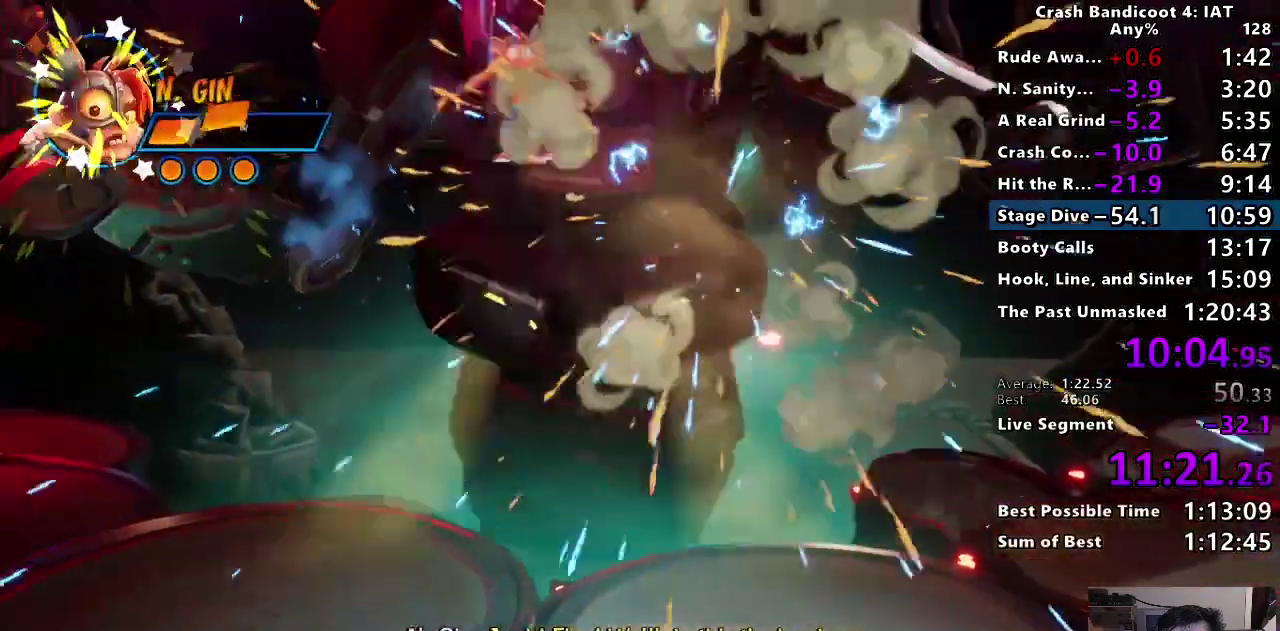
Gameplay with a controller (PlayStation layout); each line is a JSON object with the inputs held at the frame after it. "events" lists button and stick changes between this image and that frame as [ms after this image, input, new state], when the widget could be followed in between. This document gives stick clicks only as held states, not as events.
{"buttons": ["DPAD_LEFT"], "left_stick": "center", "right_stick": "center", "events": [[33, "TRIANGLE", "down"], [150, "TRIANGLE", "up"], [217, "TRIANGLE", "down"], [333, "TRIANGLE", "up"], [417, "TRIANGLE", "down"], [500, "TRIANGLE", "up"]]}
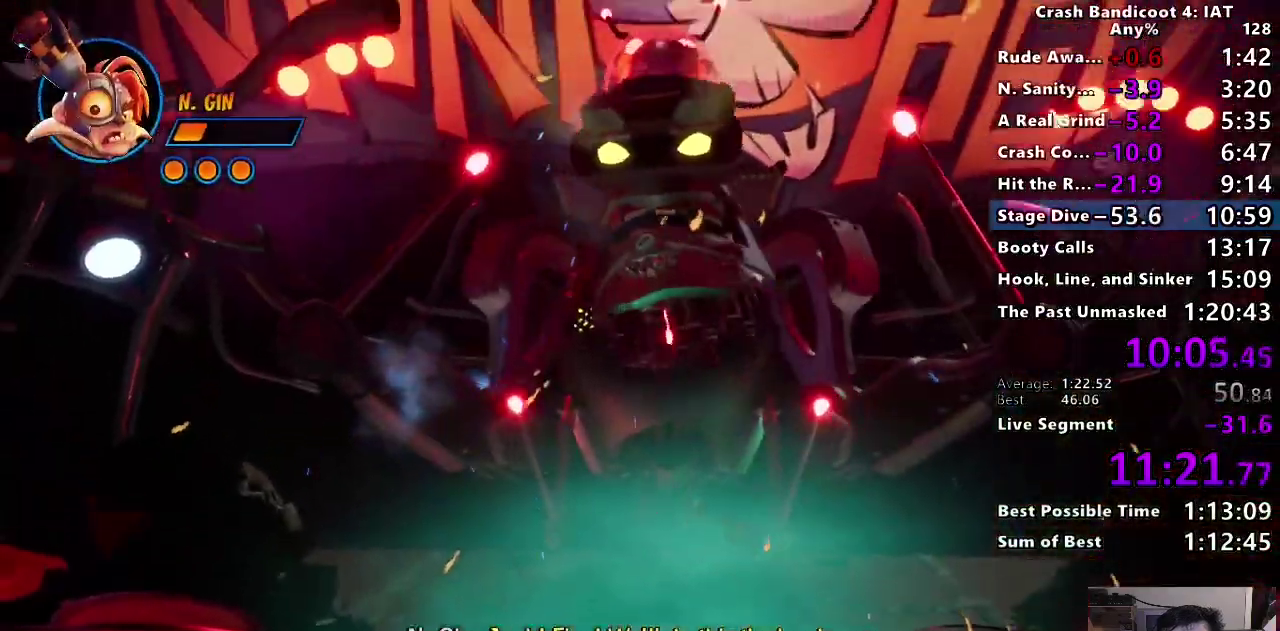
{"buttons": [], "left_stick": "center", "right_stick": "center", "events": [[67, "TRIANGLE", "down"], [167, "TRIANGLE", "up"], [233, "TRIANGLE", "down"], [317, "TRIANGLE", "up"], [383, "DPAD_LEFT", "up"], [400, "TRIANGLE", "down"], [500, "TRIANGLE", "up"]]}
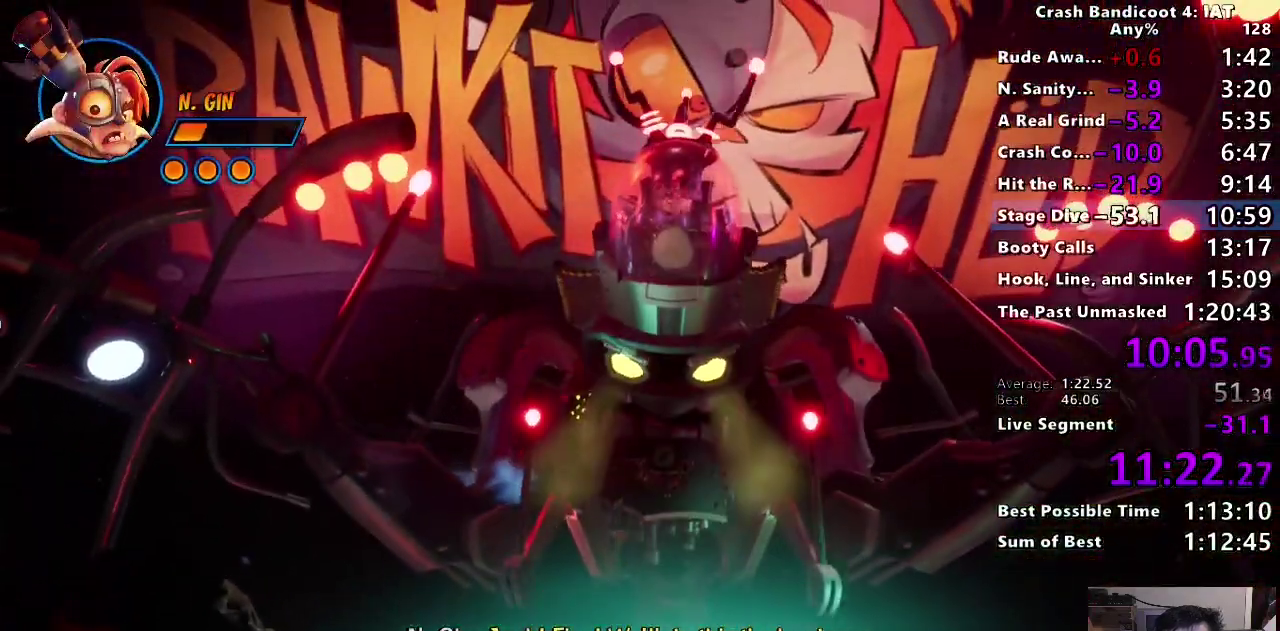
{"buttons": ["TRIANGLE"], "left_stick": "center", "right_stick": "center", "events": [[83, "TRIANGLE", "down"], [183, "TRIANGLE", "up"], [250, "TRIANGLE", "down"], [367, "TRIANGLE", "up"], [450, "TRIANGLE", "down"]]}
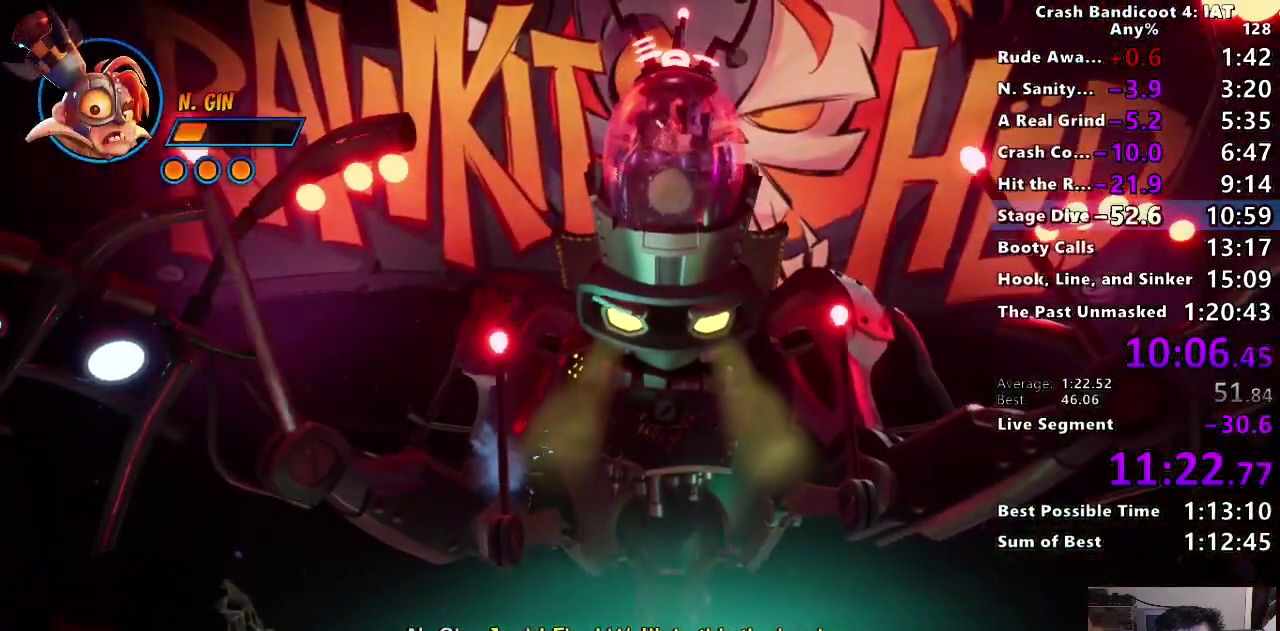
{"buttons": [], "left_stick": "center", "right_stick": "center", "events": [[67, "TRIANGLE", "up"], [133, "TRIANGLE", "down"], [250, "TRIANGLE", "up"], [317, "TRIANGLE", "down"], [450, "TRIANGLE", "up"]]}
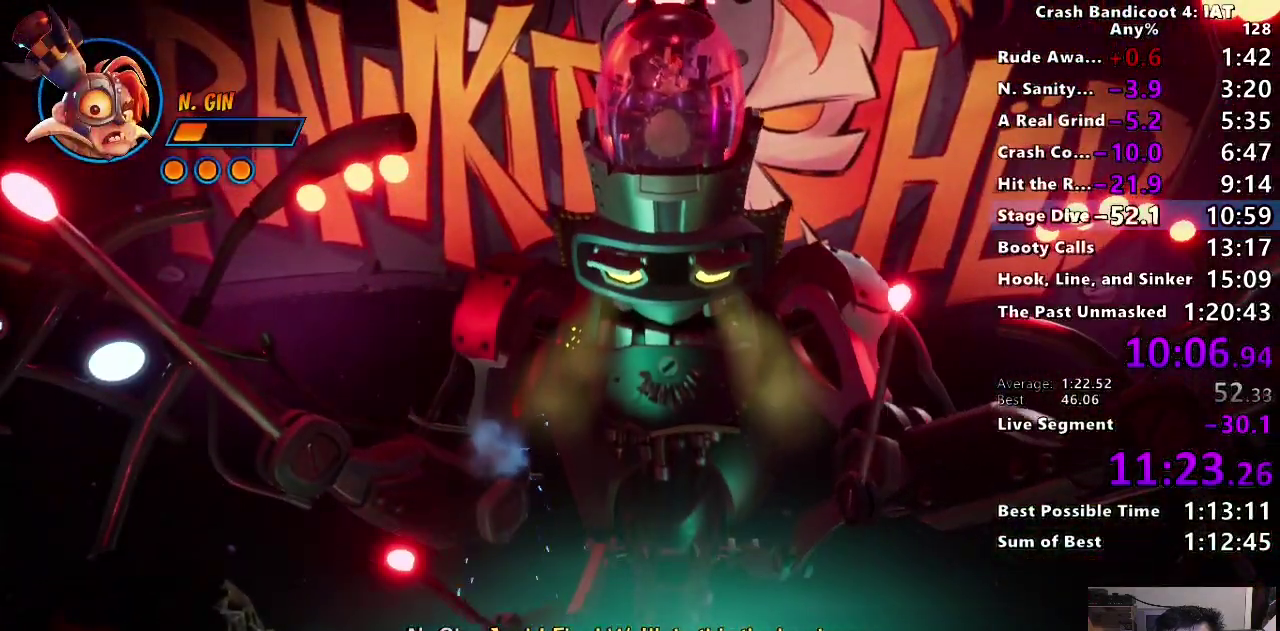
{"buttons": [], "left_stick": "center", "right_stick": "center", "events": [[17, "TRIANGLE", "down"], [117, "TRIANGLE", "up"], [217, "TRIANGLE", "down"], [317, "TRIANGLE", "up"], [367, "TRIANGLE", "down"], [500, "TRIANGLE", "up"]]}